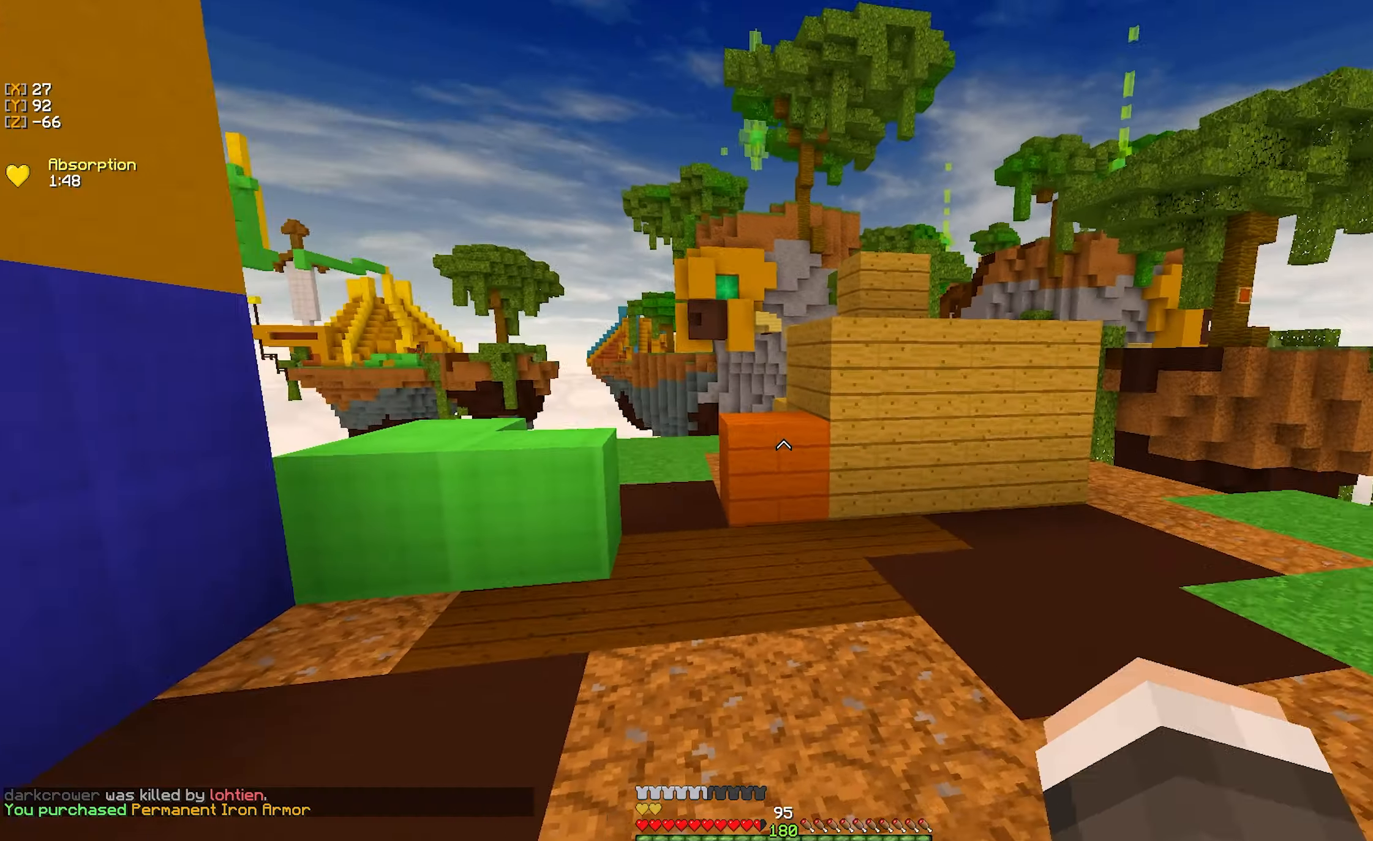
Gameplay with keyboard and mouse; each line is a JSON object with the keys and mouse buttons held at the frame after it. "events" lists presses ("down") and releases ("up") of "a", "d", "s", "w", "mouse_left" and "mouse_right" between this image and that frame as [ms after this image, input, new state], when the widget could be followed in between. "mouse_left", "mouse_right" = the "left", "right" buttons of the "mouse" list. No other keys are recorded. Fast repeated clicks can show as one long hold. Mouse movement is not recorded.
{"keys": ["d"], "mouse": [], "events": [[467, "w", "up"], [500, "d", "down"]]}
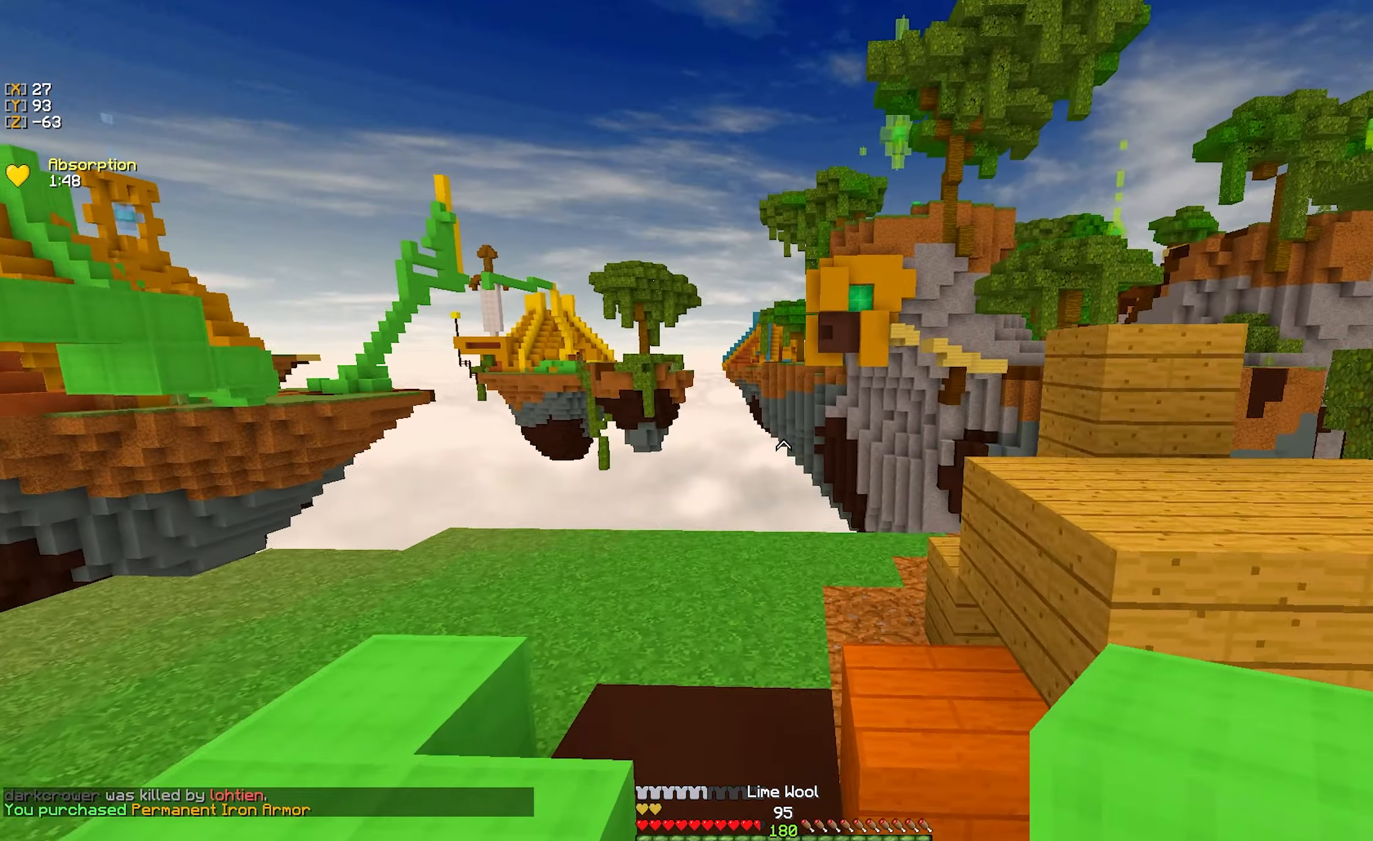
{"keys": ["w"], "mouse": [], "events": [[200, "w", "down"], [250, "mouse_left", "down"], [267, "d", "up"], [350, "mouse_left", "up"]]}
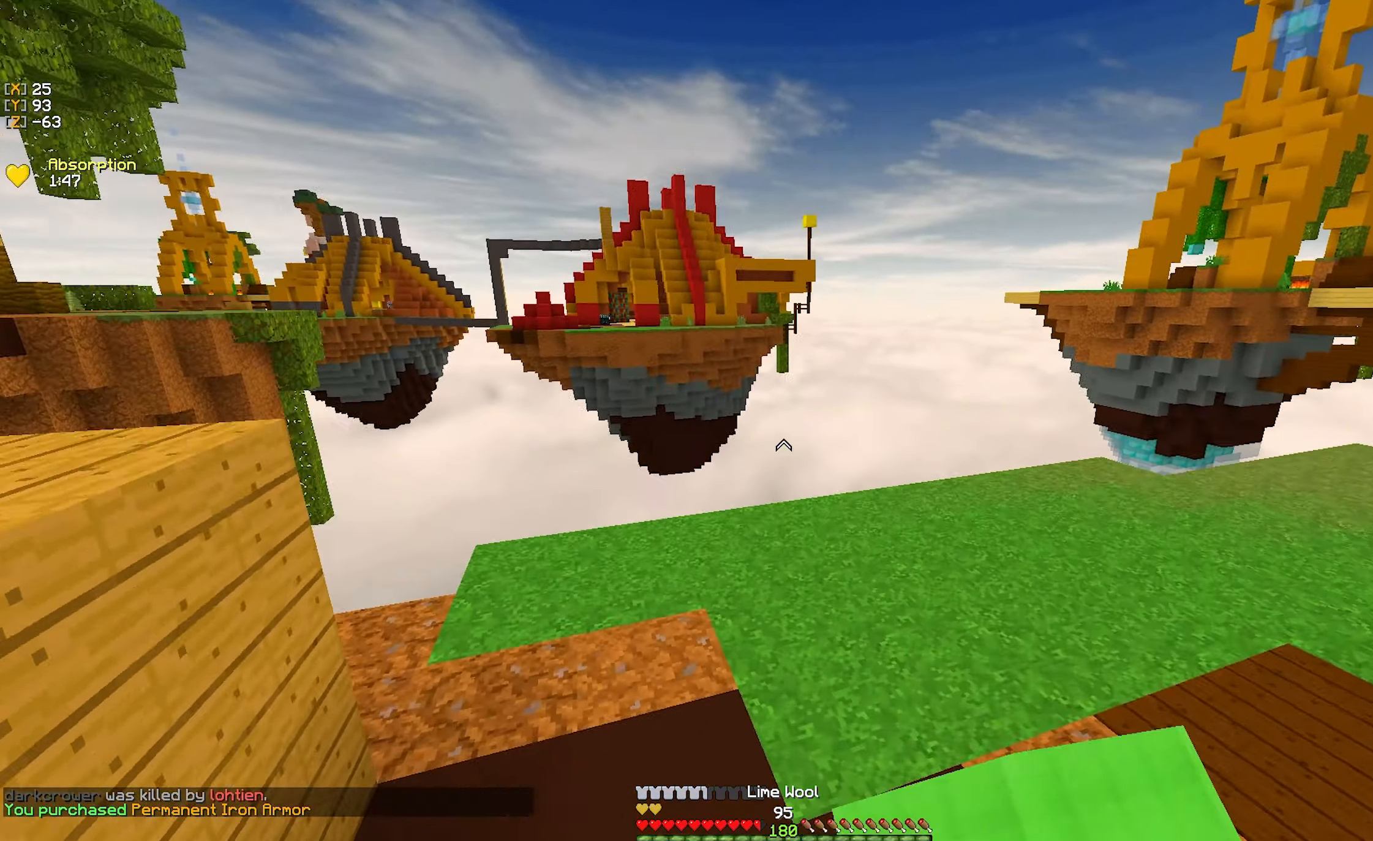
{"keys": ["d"], "mouse": [], "events": [[50, "d", "down"], [483, "w", "up"]]}
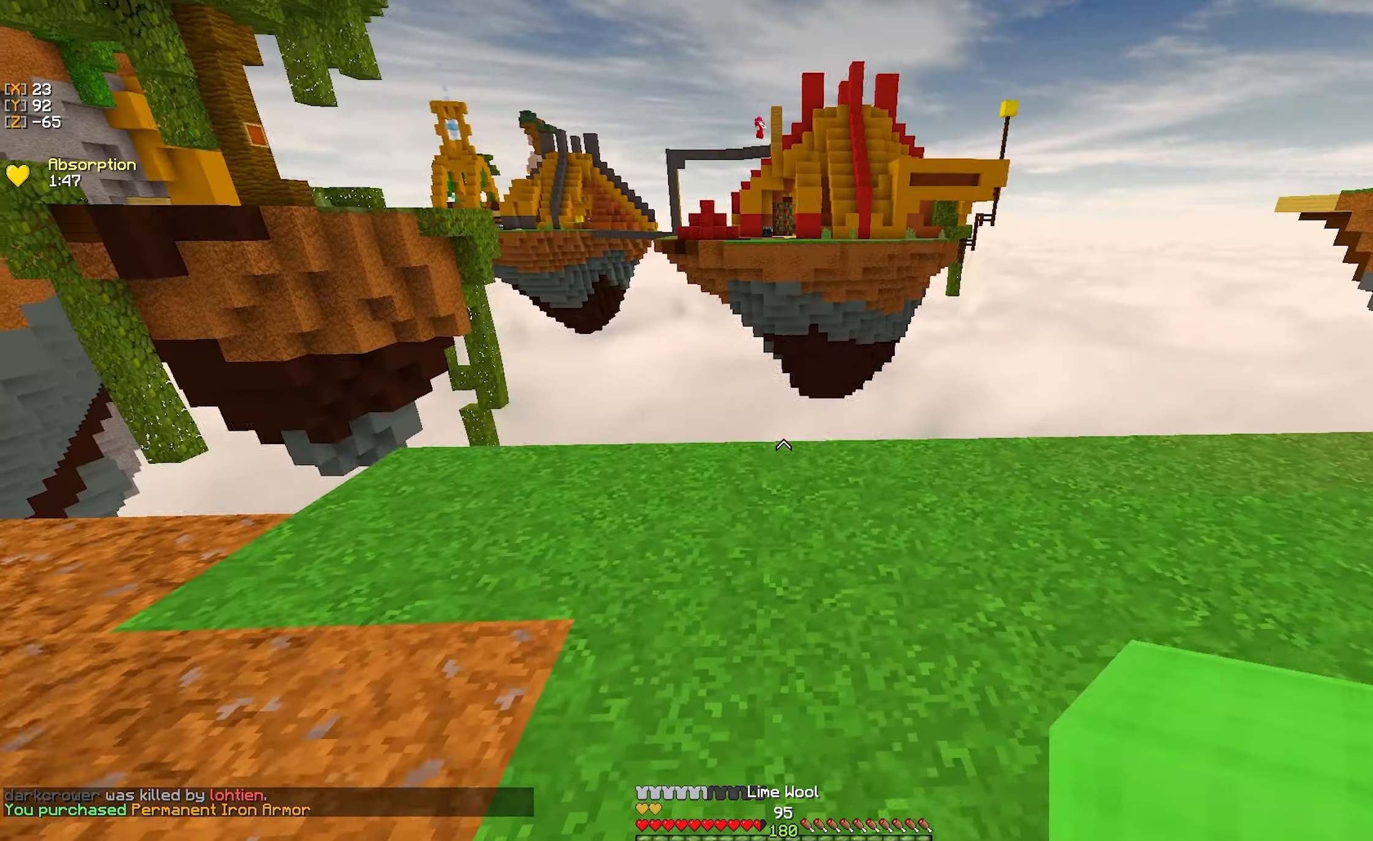
{"keys": ["w"], "mouse": [], "events": [[100, "d", "up"], [133, "a", "down"], [200, "s", "down"], [350, "s", "up"], [383, "a", "up"], [383, "w", "down"], [400, "mouse_right", "down"], [483, "mouse_right", "up"]]}
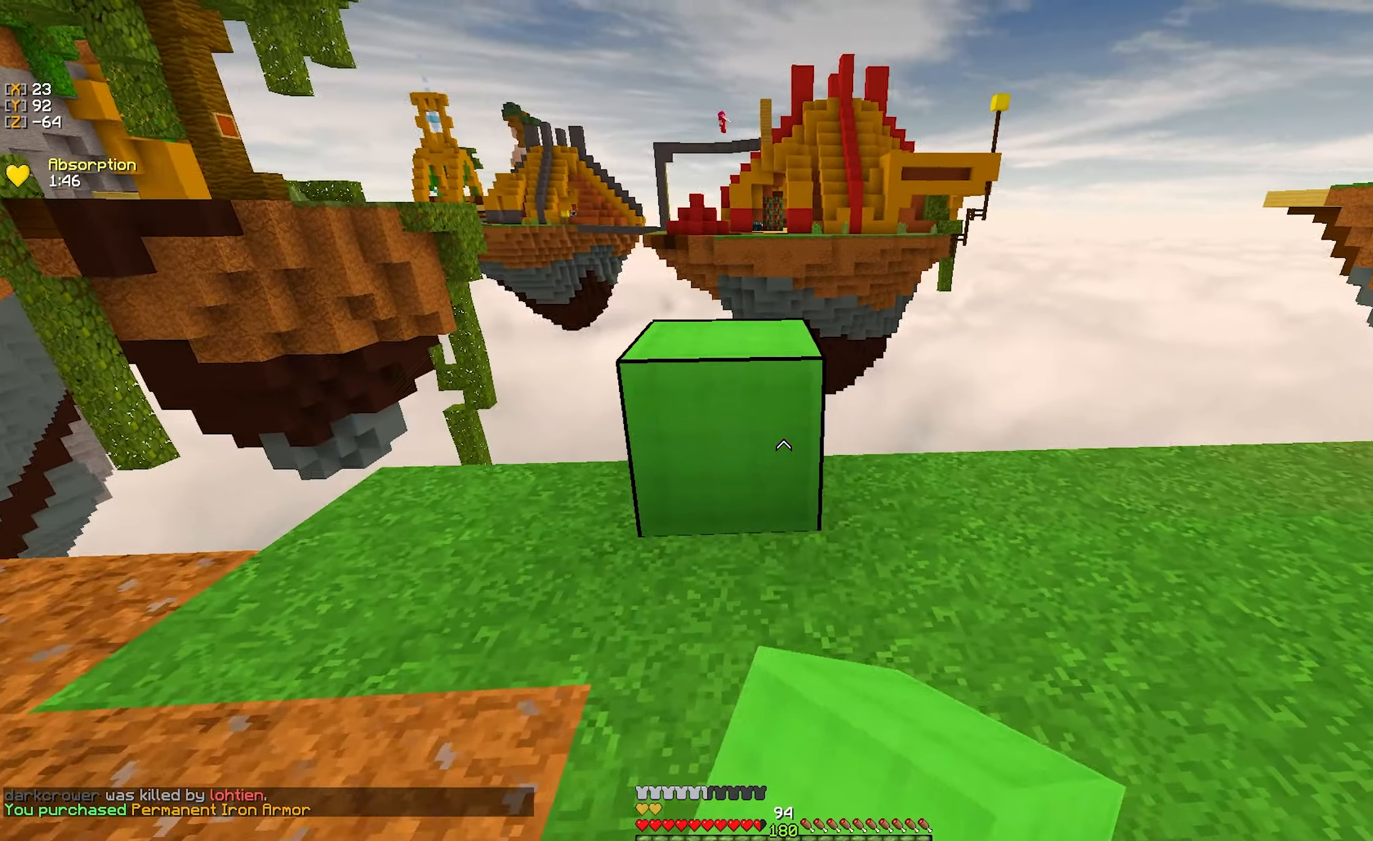
{"keys": ["d"], "mouse": [], "events": [[266, "d", "down"], [300, "w", "up"]]}
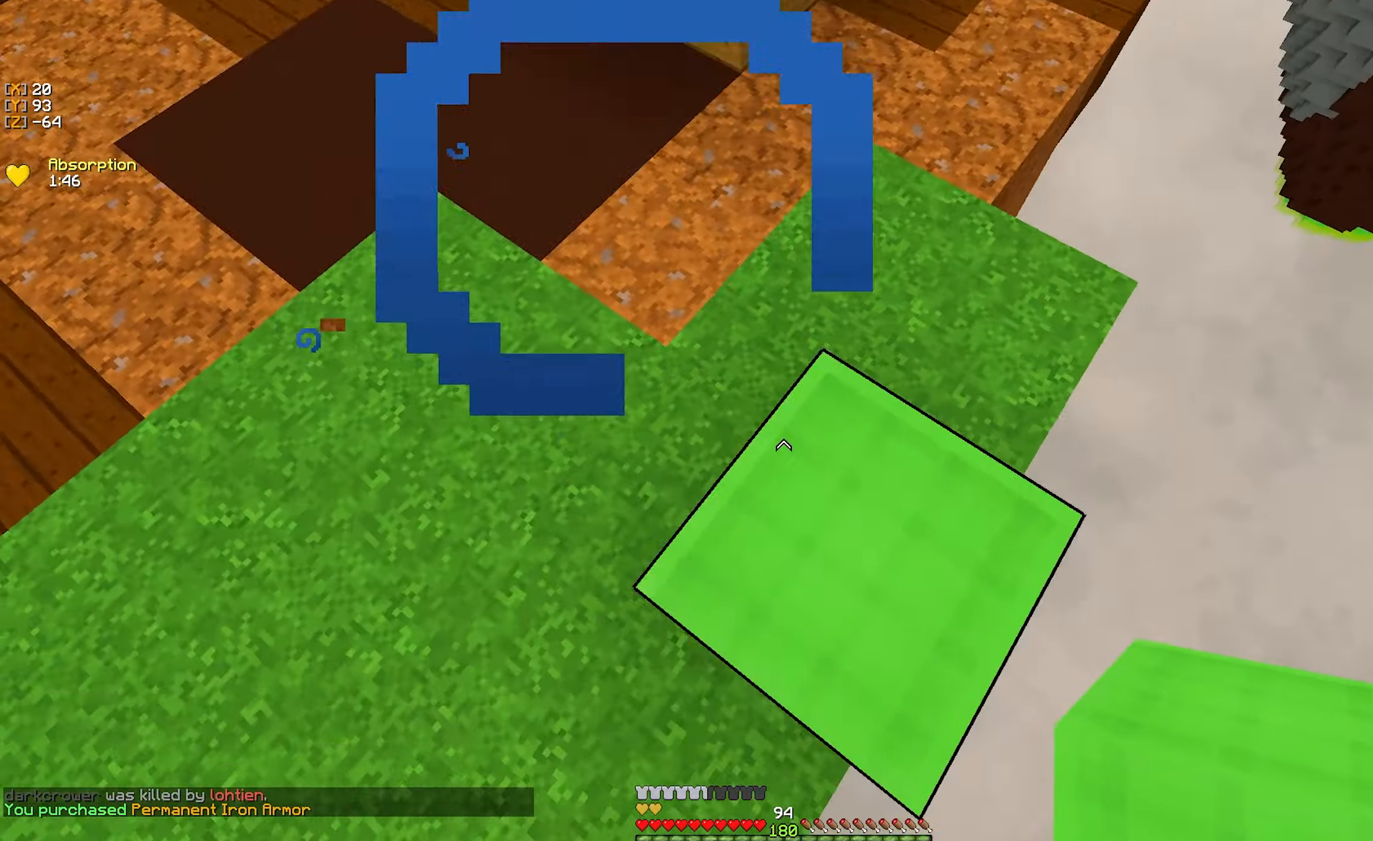
{"keys": ["d", "s"], "mouse": ["right"], "events": [[16, "s", "down"], [266, "mouse_right", "down"], [333, "s", "up"], [366, "mouse_right", "up"], [400, "mouse_right", "down"], [433, "s", "down"]]}
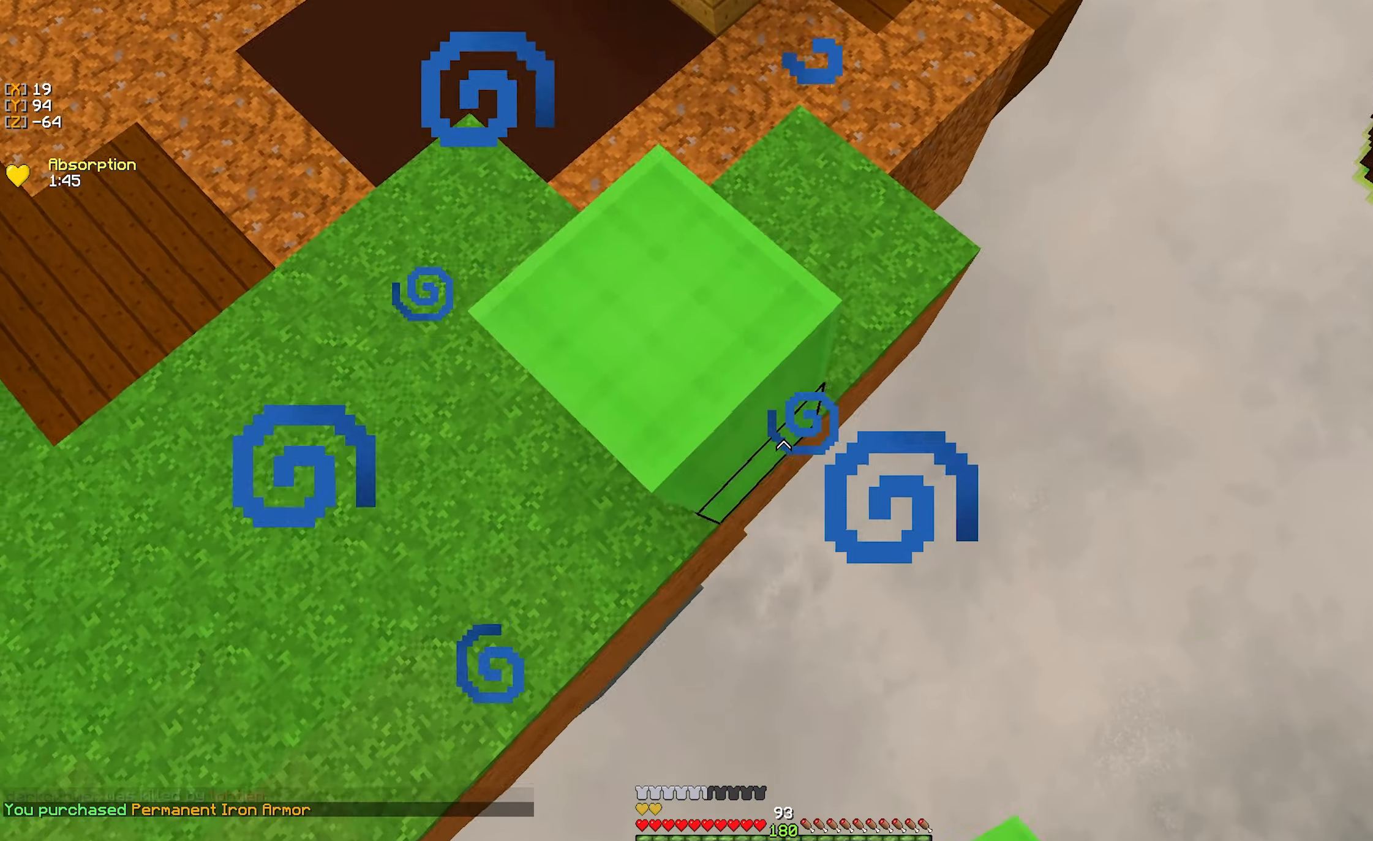
{"keys": ["d", "s"], "mouse": ["right"], "events": [[250, "mouse_right", "up"], [300, "mouse_right", "down"], [383, "mouse_right", "up"], [450, "mouse_right", "down"]]}
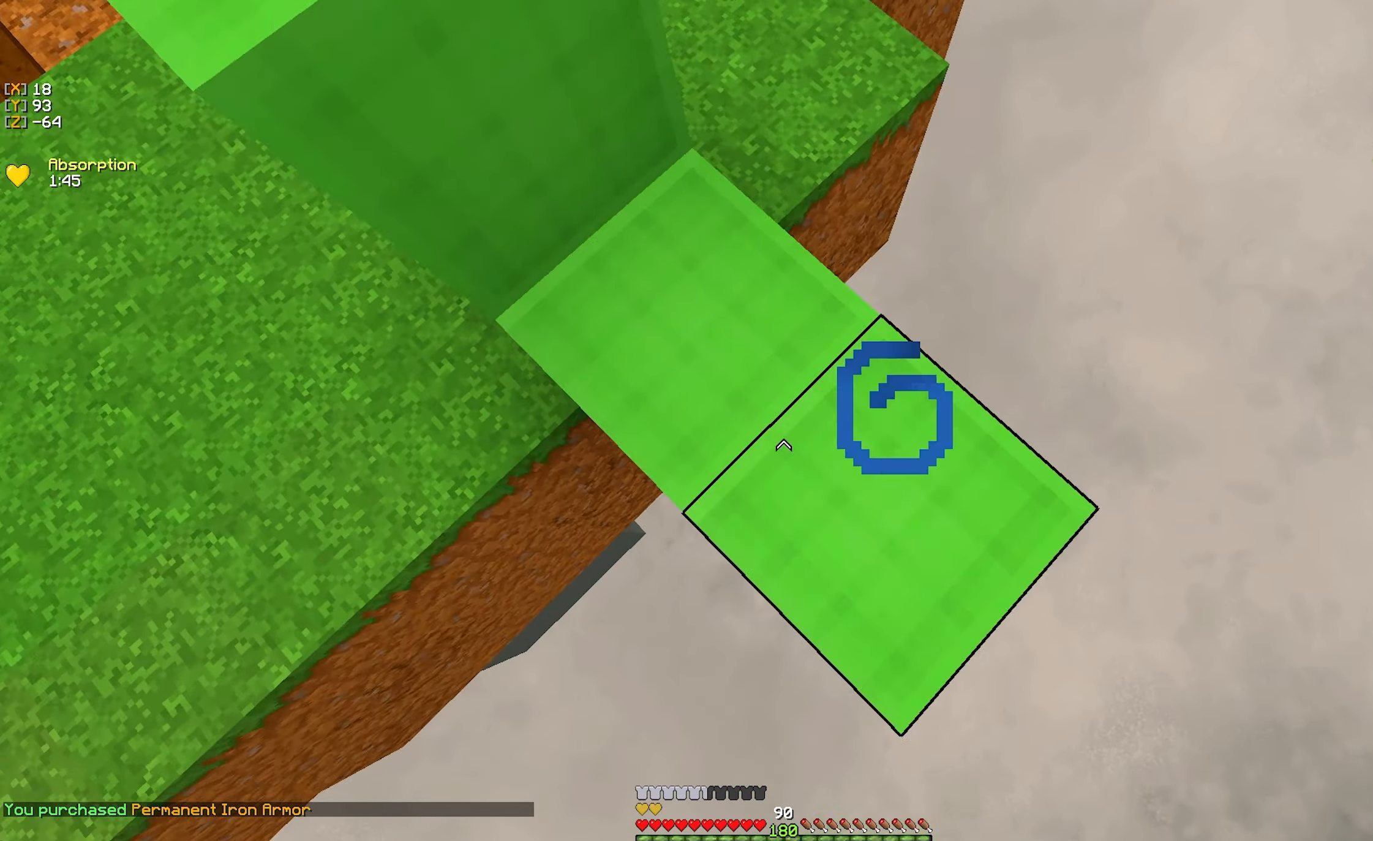
{"keys": ["d", "s"], "mouse": [], "events": [[33, "mouse_right", "up"], [66, "mouse_right", "down"], [316, "mouse_right", "up"]]}
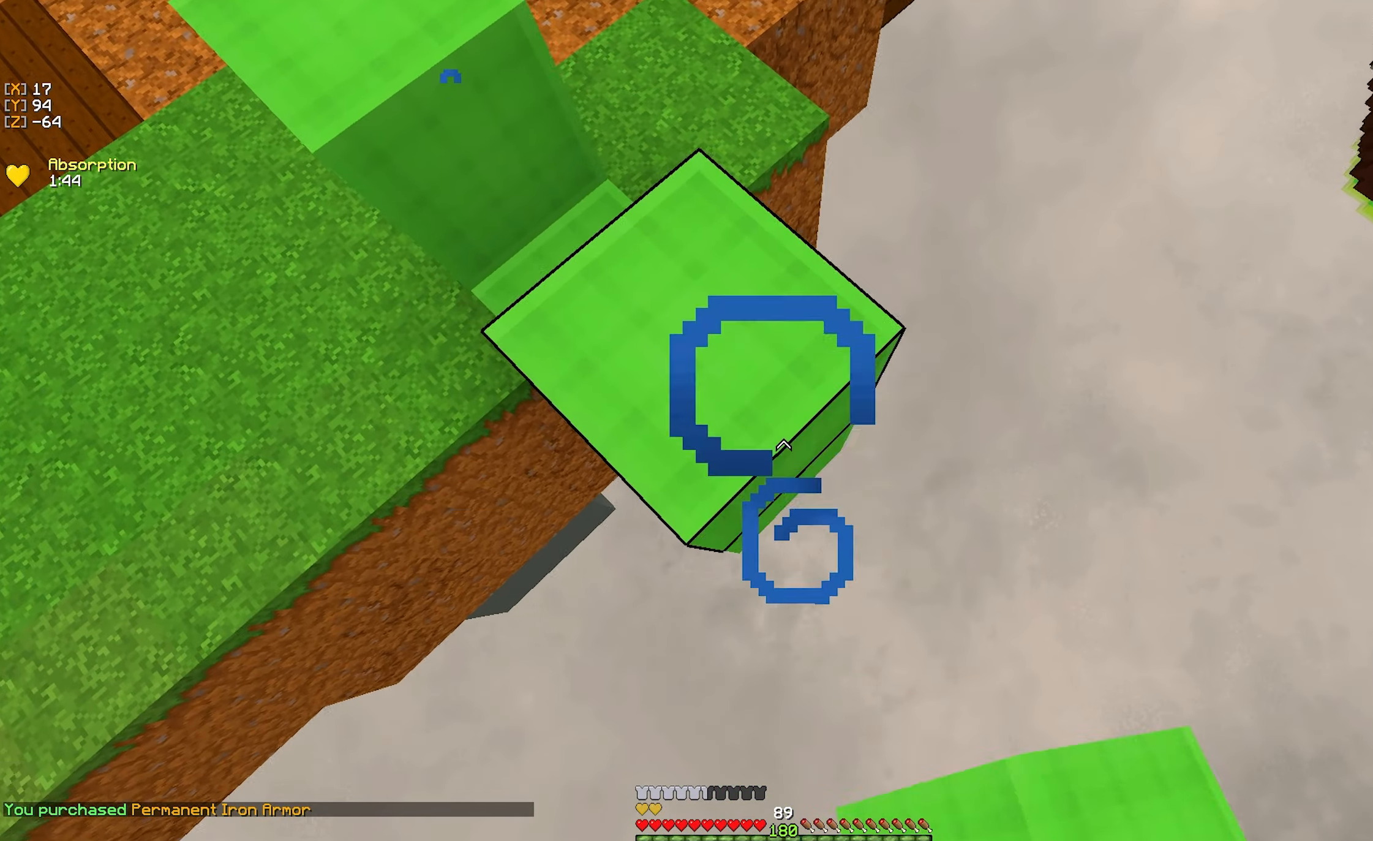
{"keys": ["d", "s"], "mouse": ["right"], "events": [[66, "mouse_right", "down"], [150, "mouse_right", "up"], [433, "mouse_right", "down"]]}
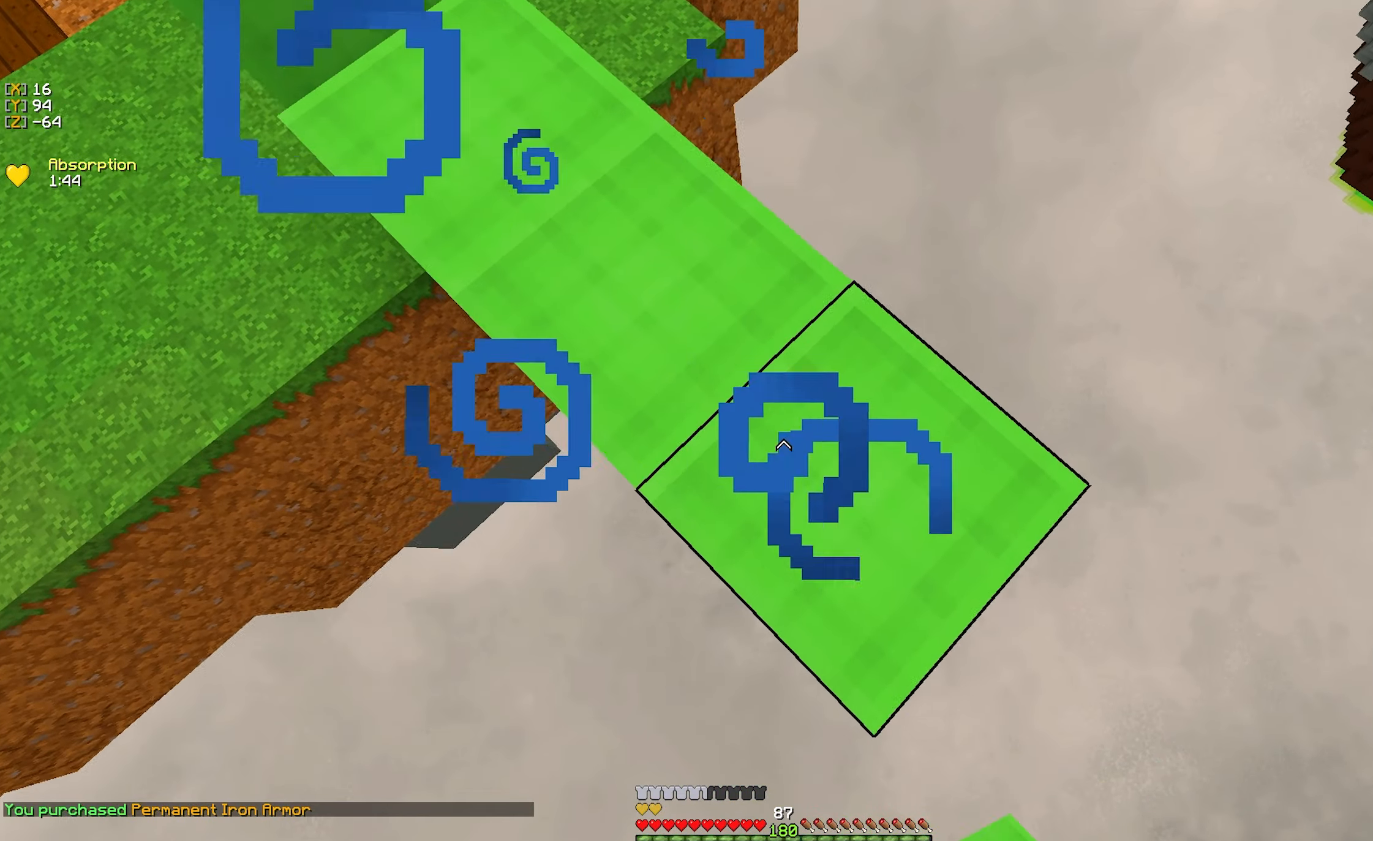
{"keys": ["d"], "mouse": [], "events": [[50, "mouse_right", "up"], [250, "s", "up"]]}
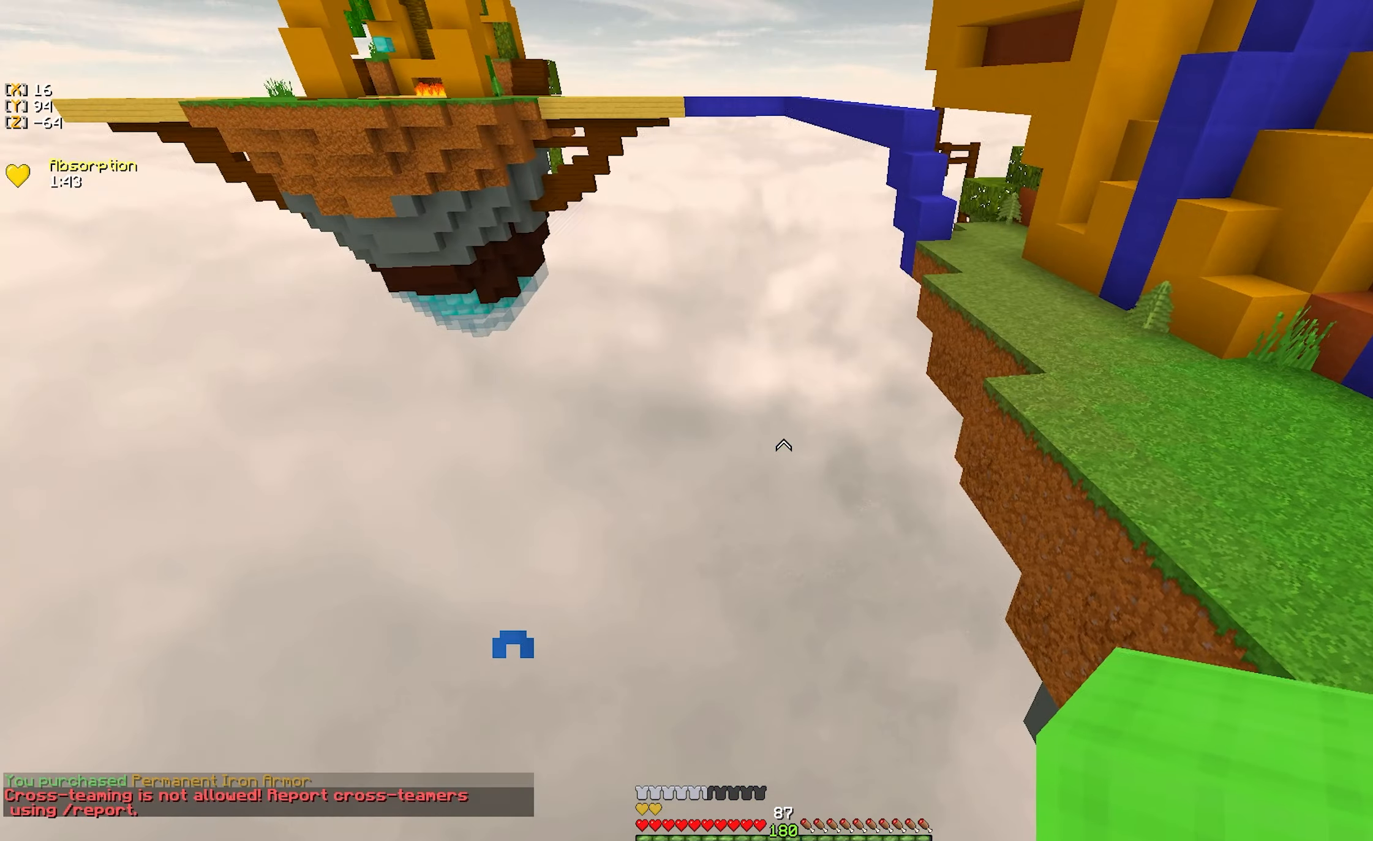
{"keys": ["w"], "mouse": ["left"], "events": [[133, "mouse_left", "down"], [133, "w", "down"], [200, "d", "up"], [216, "mouse_left", "up"], [300, "mouse_left", "down"], [416, "mouse_left", "up"], [483, "mouse_left", "down"]]}
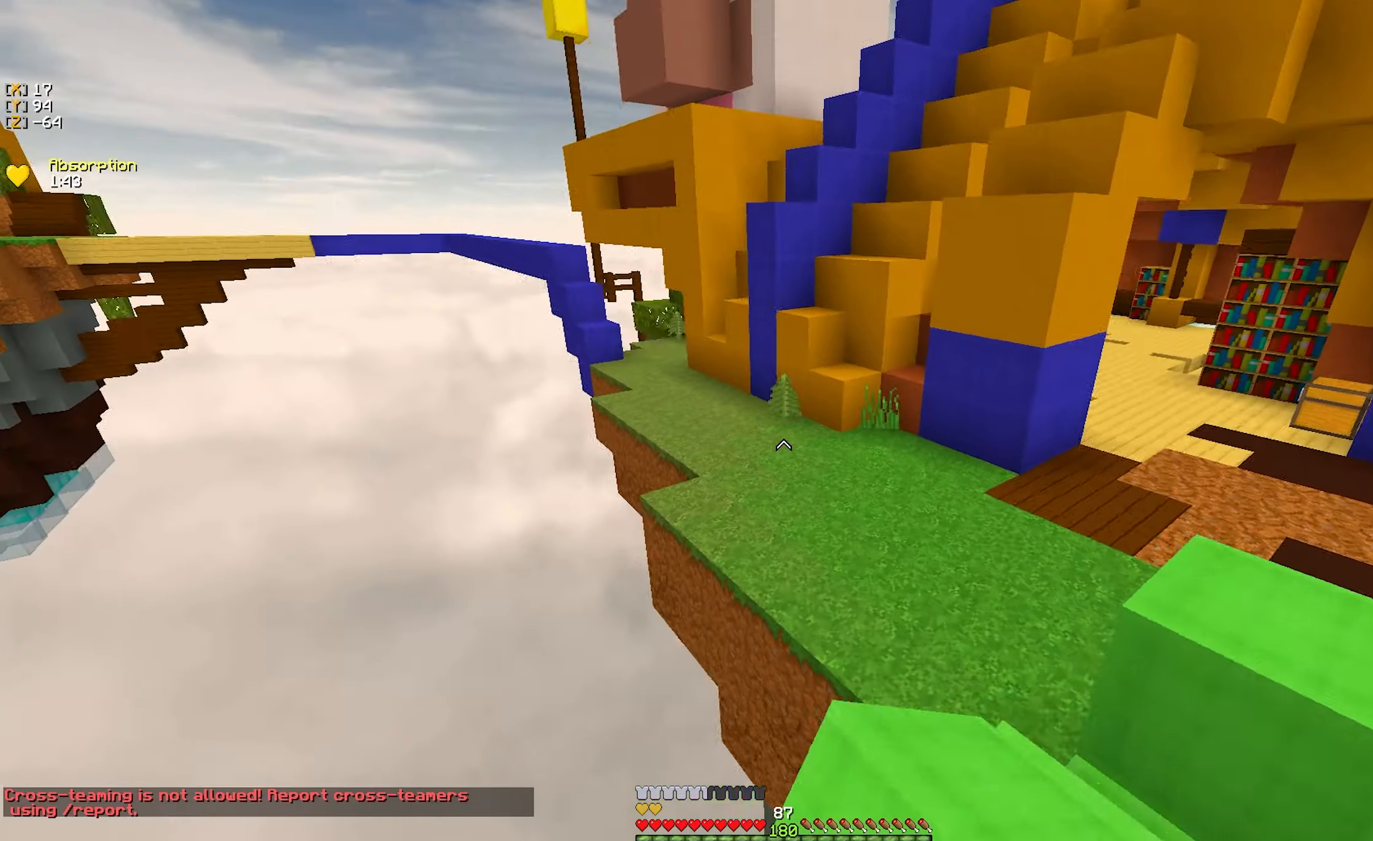
{"keys": ["w"], "mouse": [], "events": [[66, "mouse_left", "up"], [383, "mouse_left", "down"], [500, "mouse_left", "up"]]}
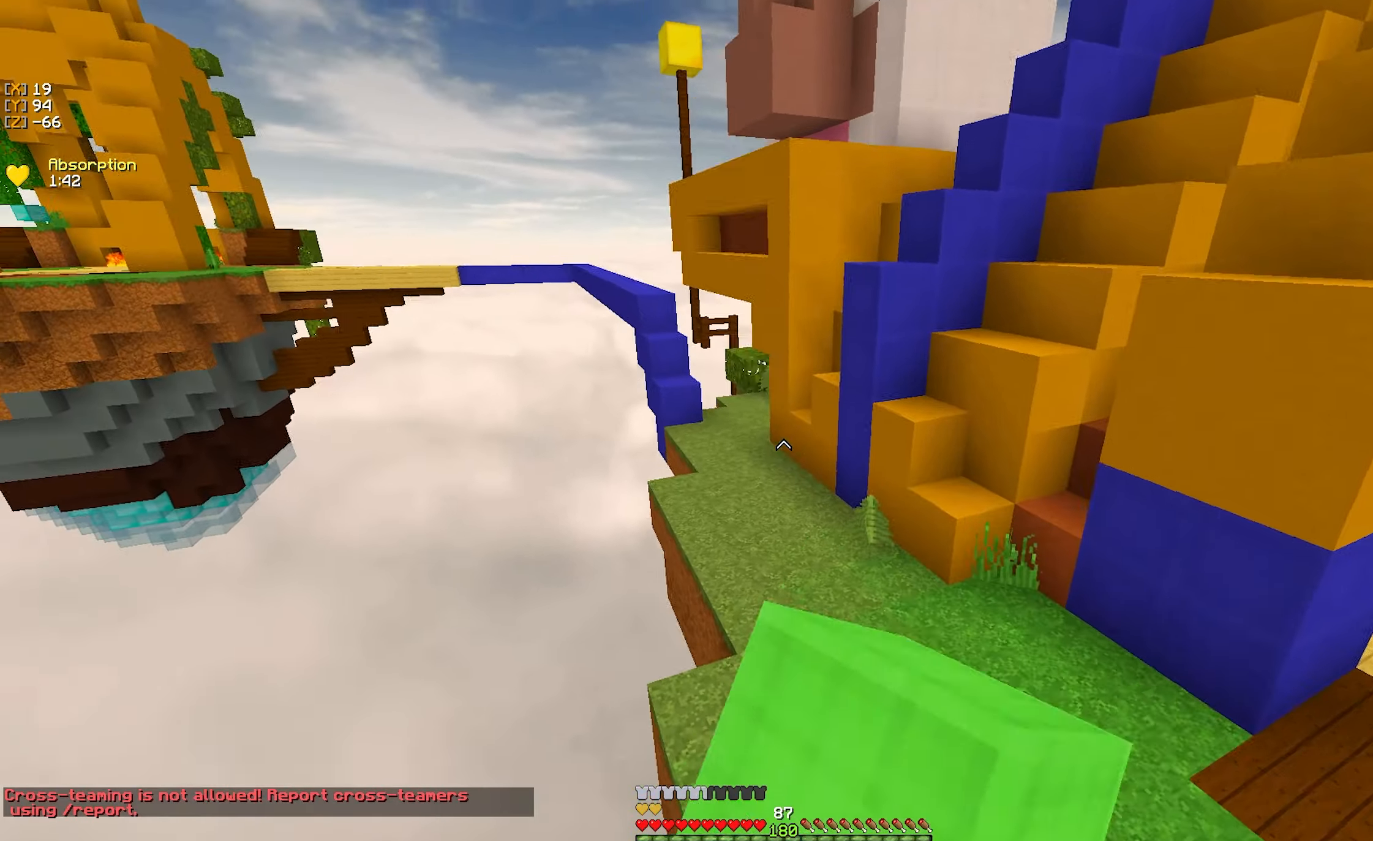
{"keys": ["w"], "mouse": [], "events": [[83, "mouse_left", "down"], [166, "mouse_left", "up"]]}
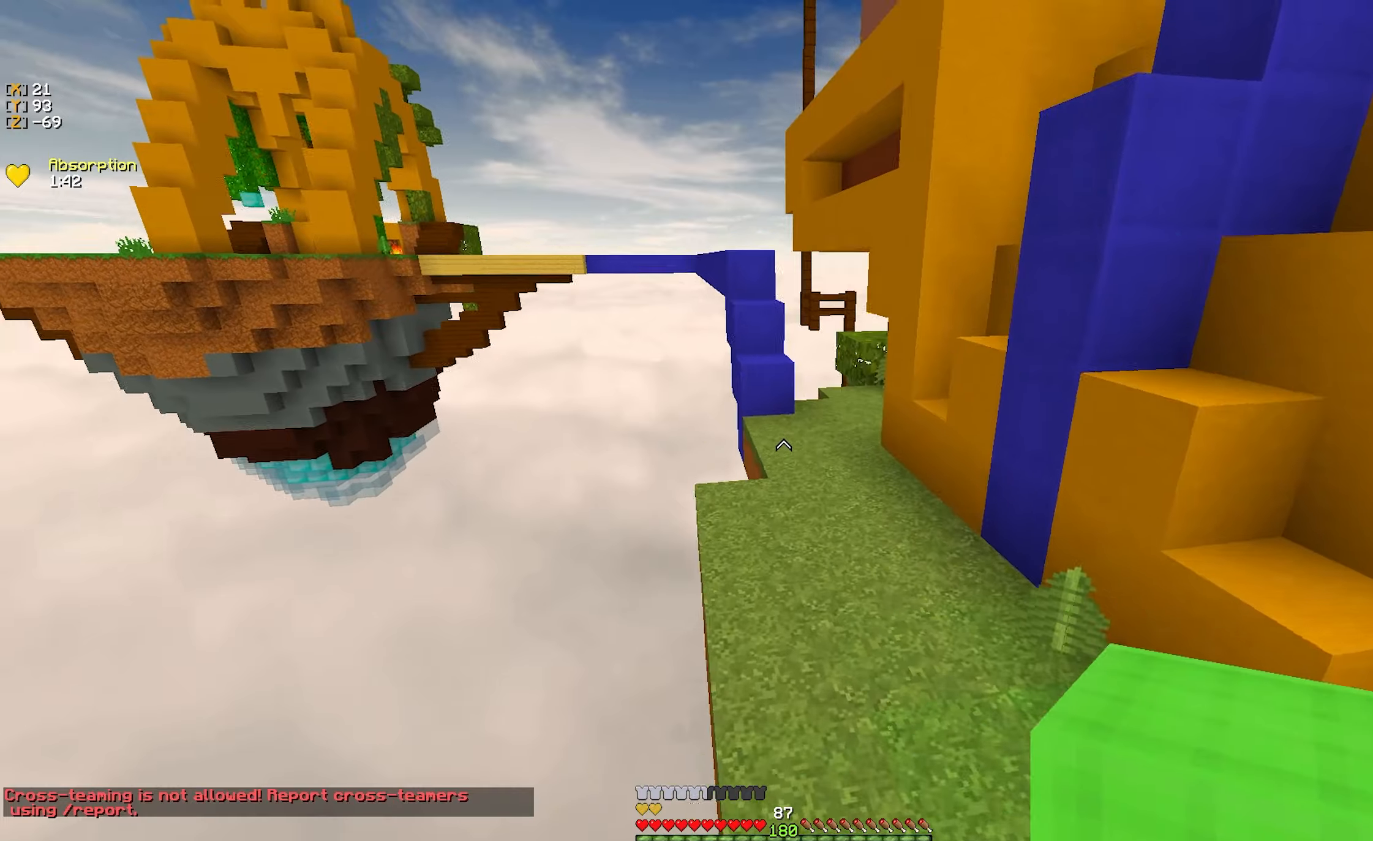
{"keys": ["w"], "mouse": ["right"], "events": [[150, "mouse_left", "down"], [300, "mouse_left", "up"], [483, "mouse_right", "down"]]}
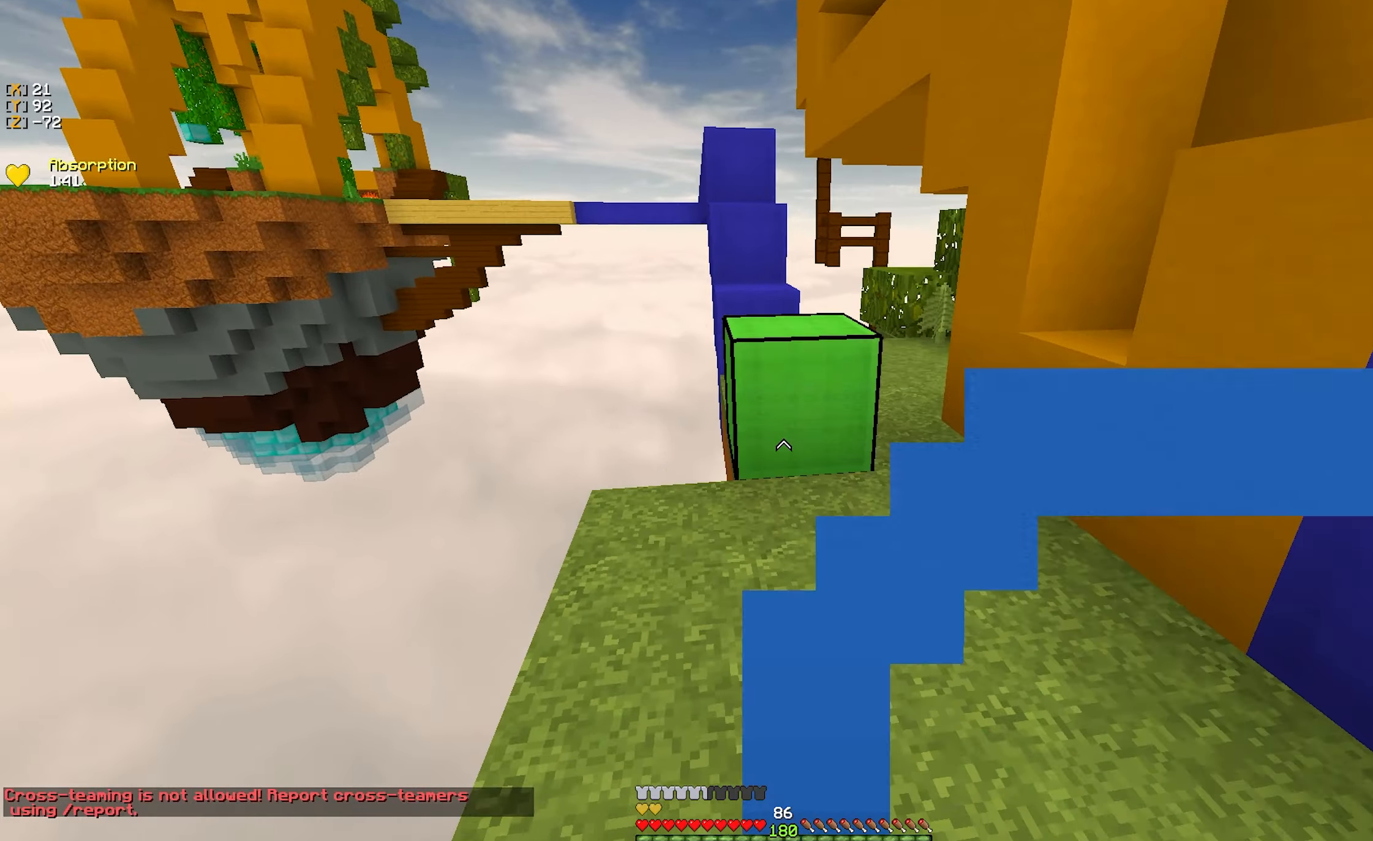
{"keys": ["w"], "mouse": [], "events": [[83, "mouse_right", "up"]]}
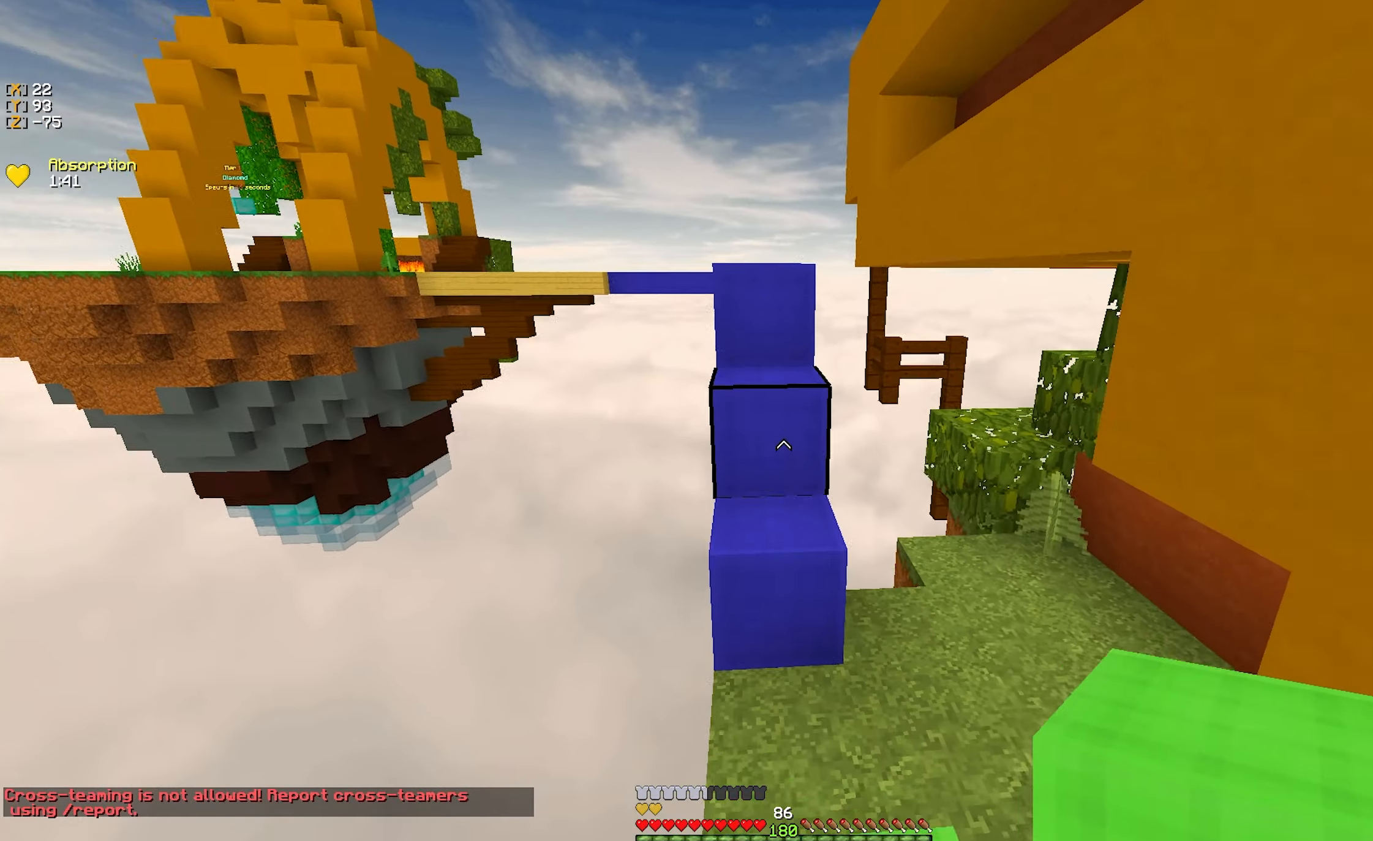
{"keys": ["w"], "mouse": [], "events": [[67, "mouse_right", "down"], [150, "mouse_right", "up"]]}
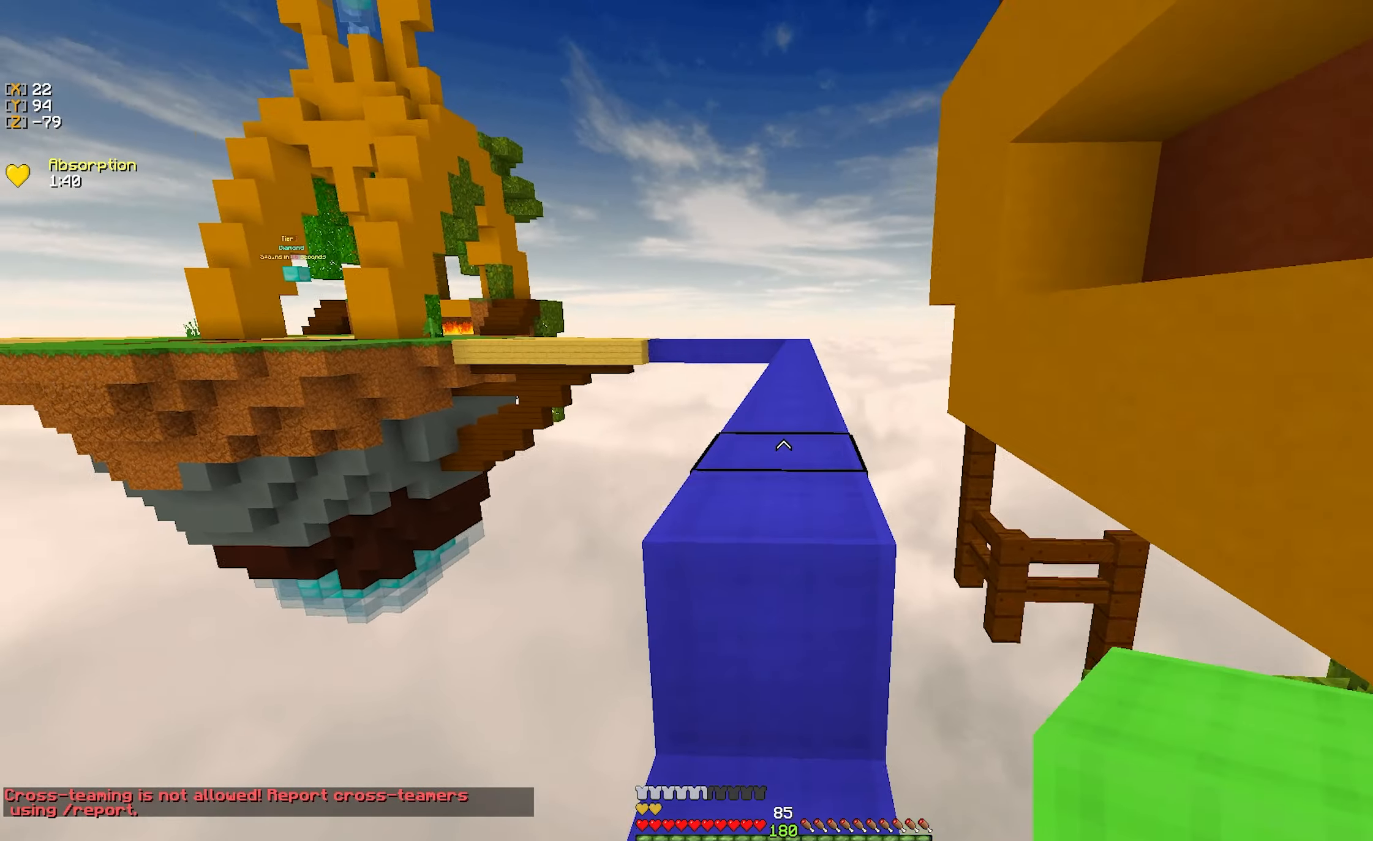
{"keys": ["w"], "mouse": [], "events": []}
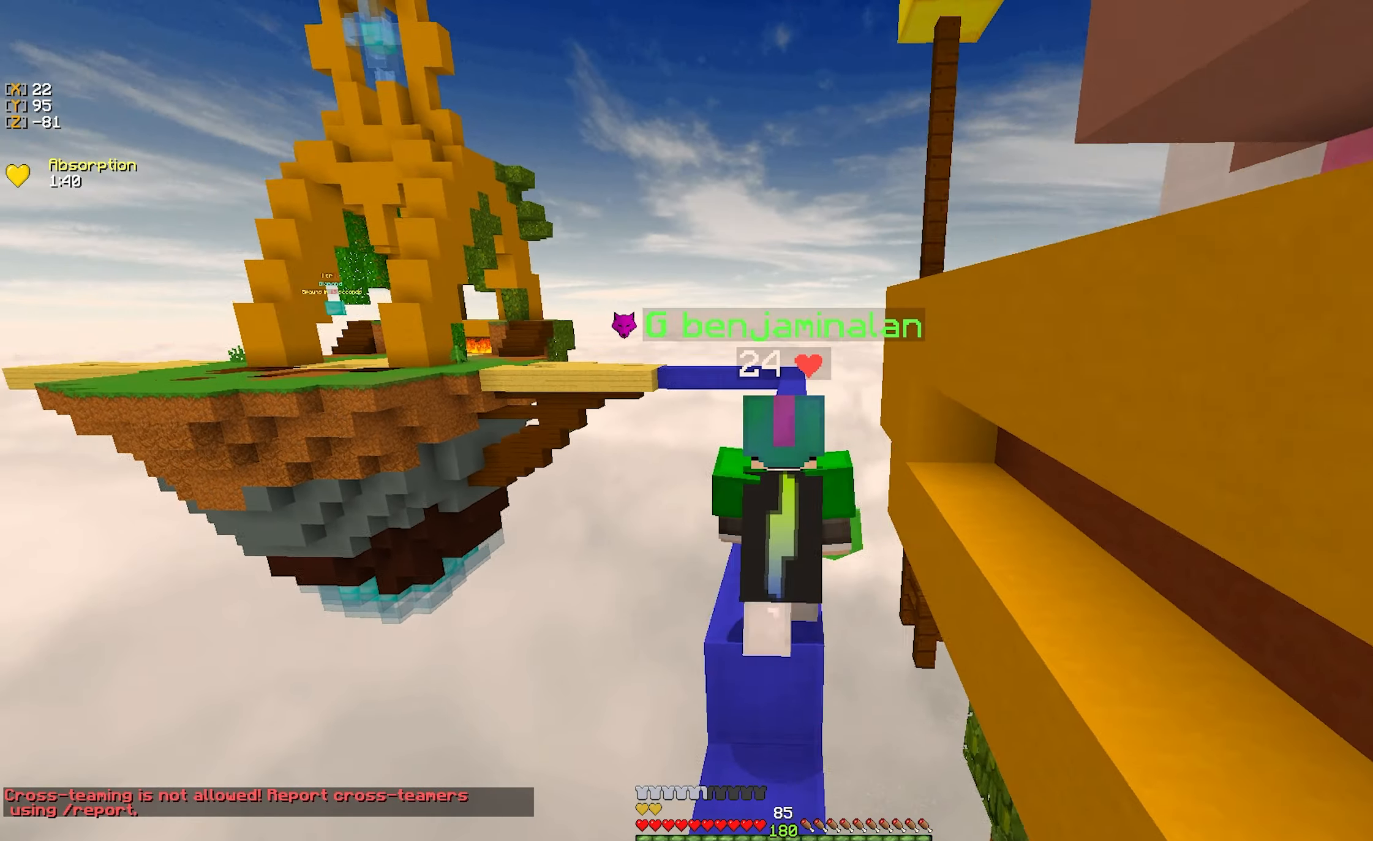
{"keys": ["w"], "mouse": ["left"], "events": [[500, "mouse_left", "down"]]}
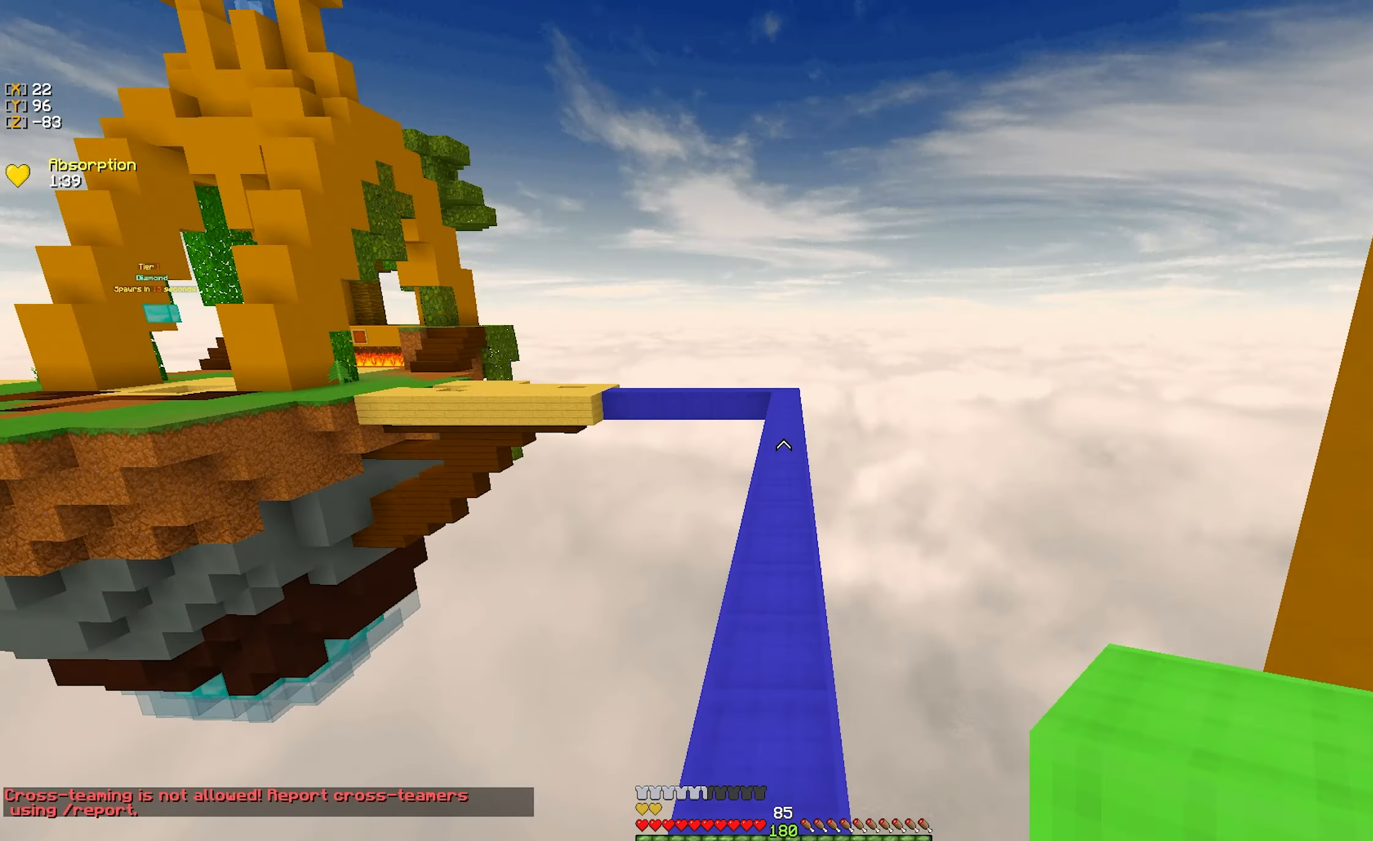
{"keys": ["w"], "mouse": [], "events": [[83, "mouse_left", "up"], [283, "a", "down"], [433, "a", "up"]]}
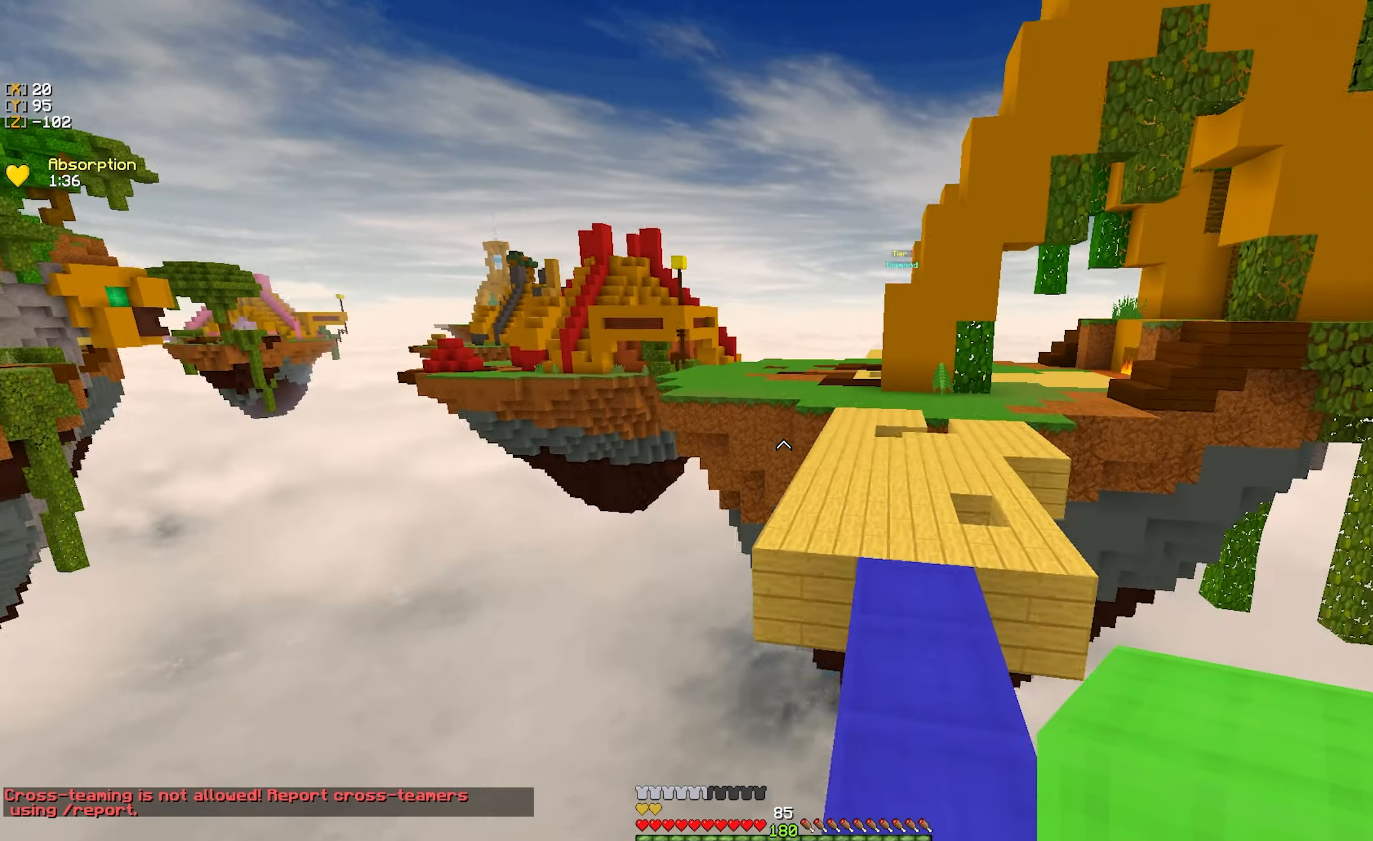
{"keys": ["d", "w"], "mouse": [], "events": [[367, "d", "down"]]}
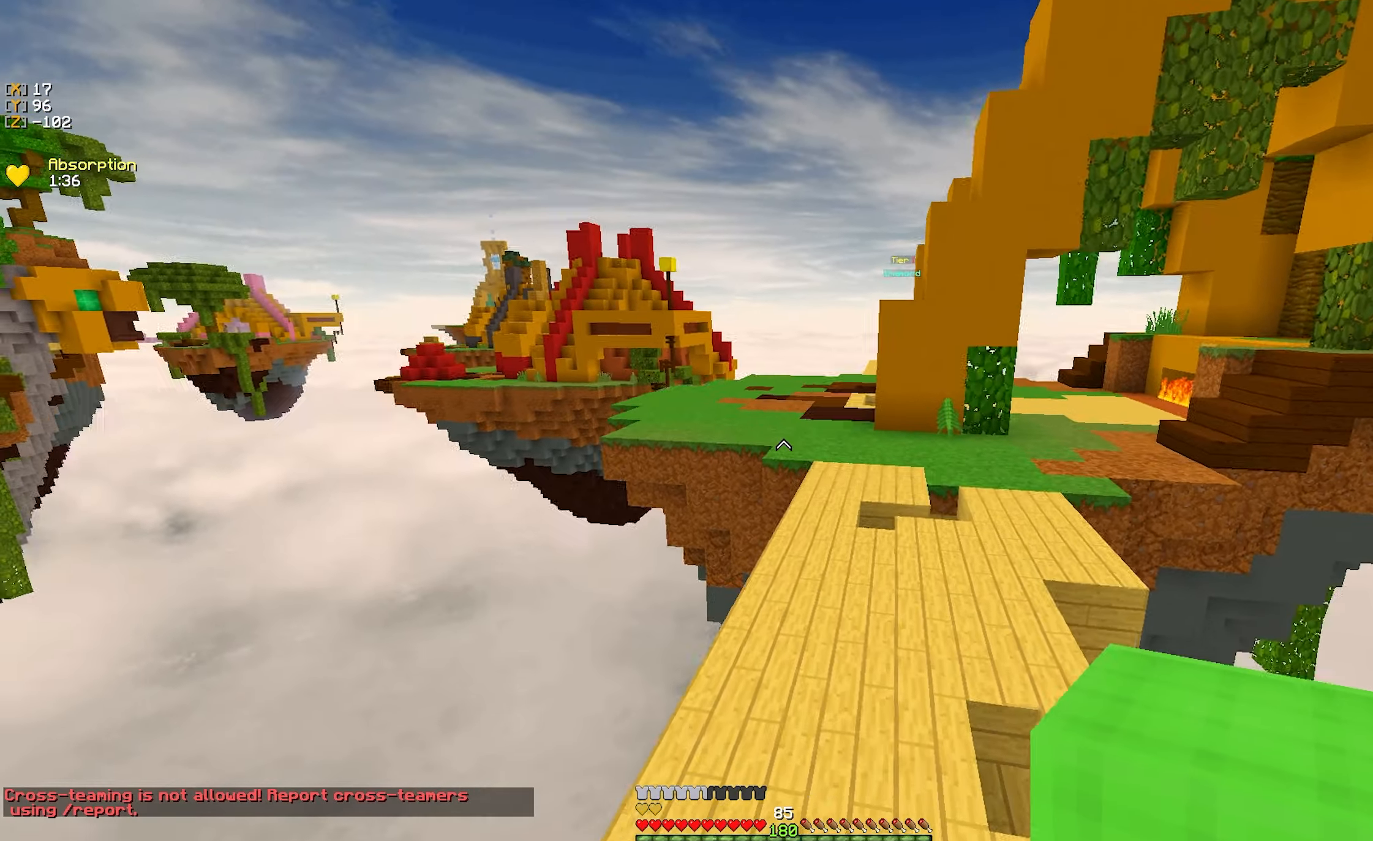
{"keys": ["d"], "mouse": [], "events": [[467, "w", "up"]]}
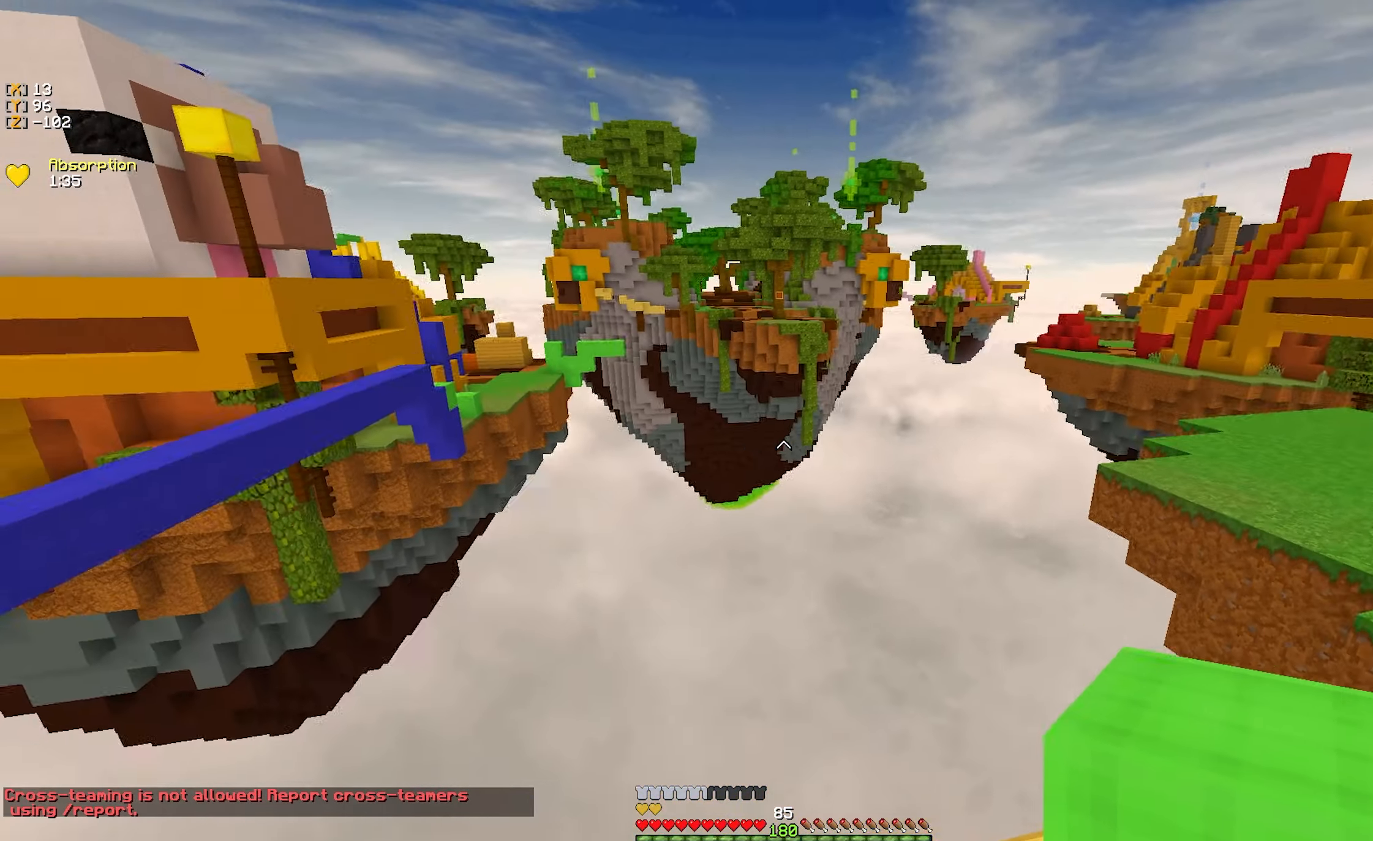
{"keys": ["d"], "mouse": [], "events": []}
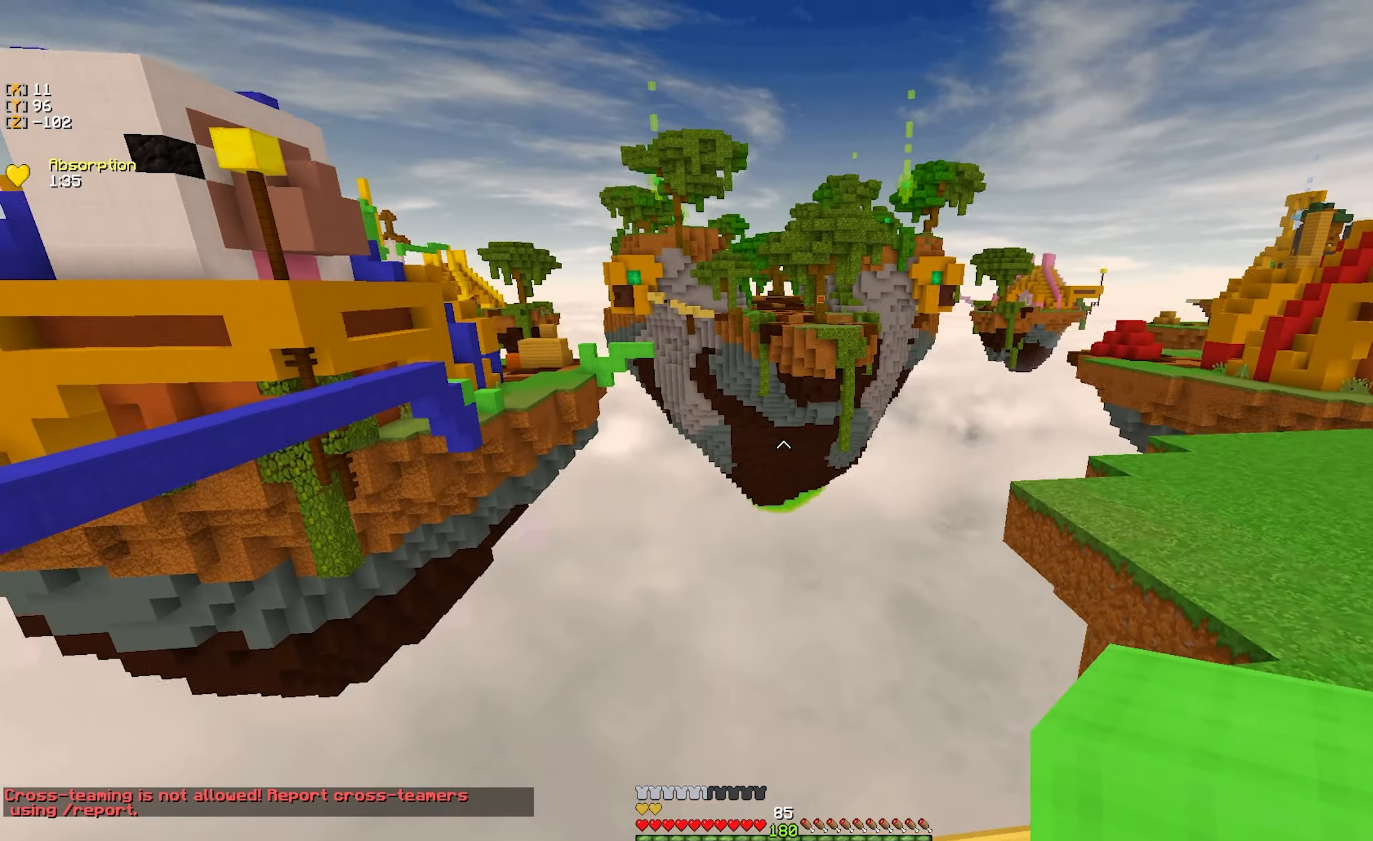
{"keys": ["d", "w"], "mouse": [], "events": [[167, "w", "down"], [267, "d", "up"], [450, "d", "down"]]}